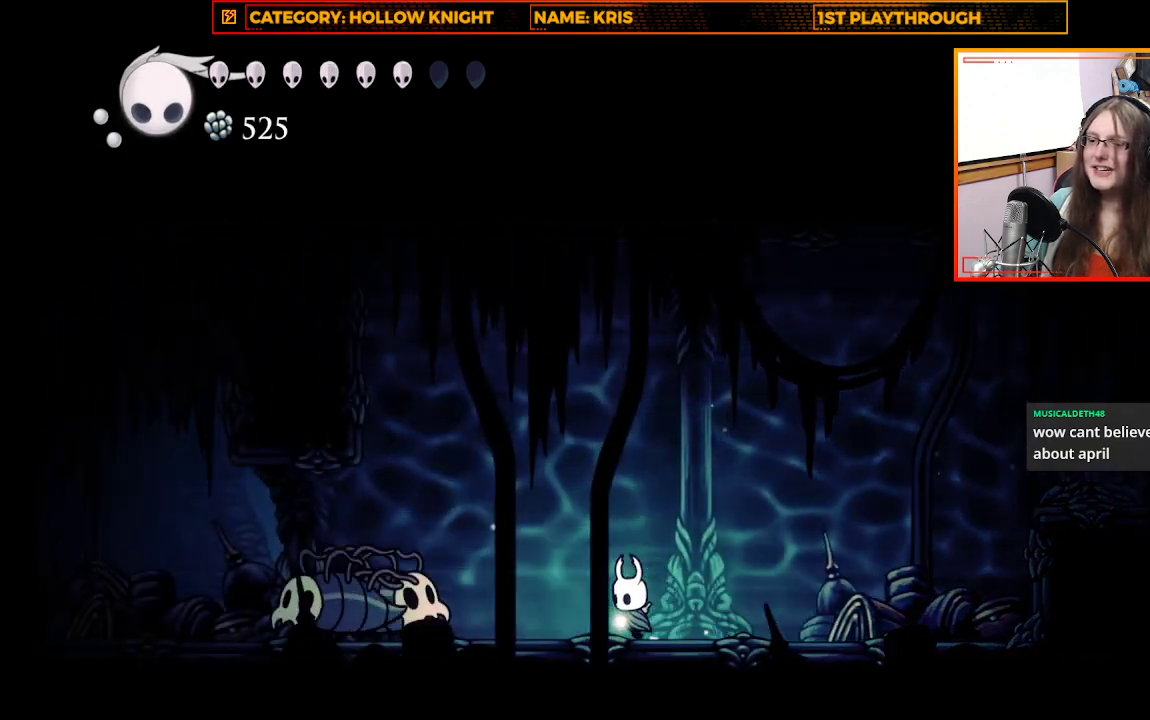
Gameplay with a controller (Xbox layout); each line is a JSON object with the inputs held at the frame after it. "events" lists button and stick changes between this image and that frame as [ms after this image, input, new state], when the widget could be followed in between. Not read: R3 SHARE.
{"buttons": [], "left_stick": "left", "right_stick": "center", "events": [[167, "X", "down"], [400, "X", "up"]]}
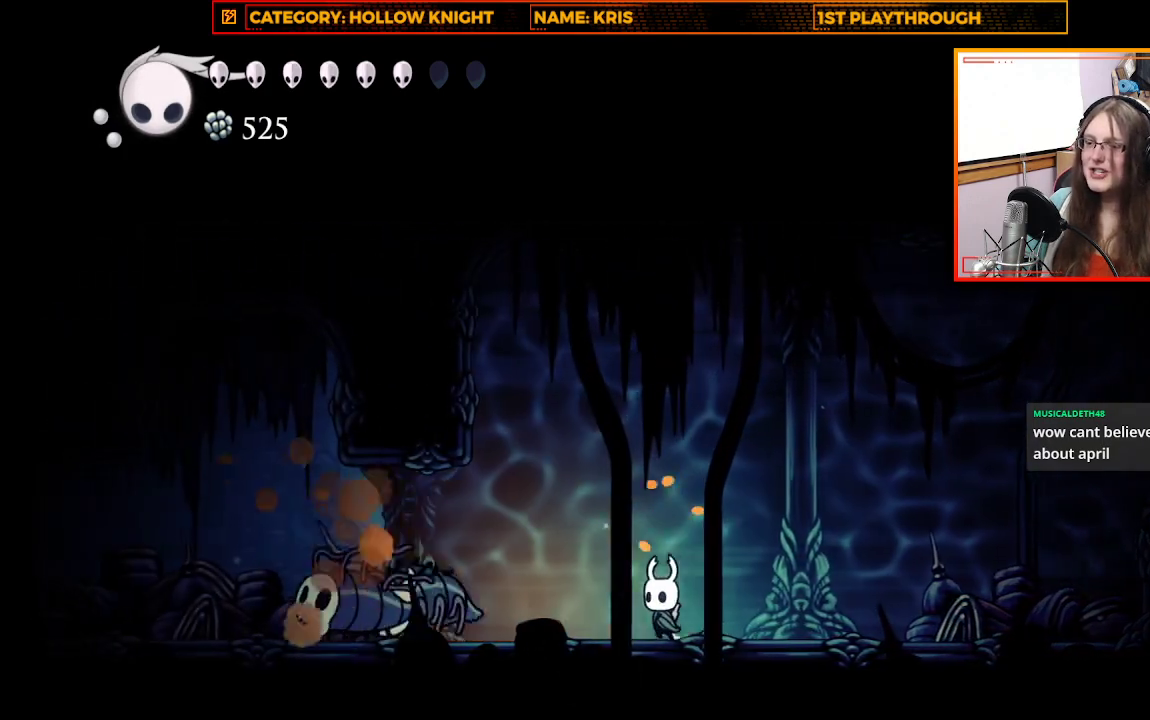
{"buttons": [], "left_stick": "left", "right_stick": "center", "events": [[133, "X", "down"], [367, "X", "up"]]}
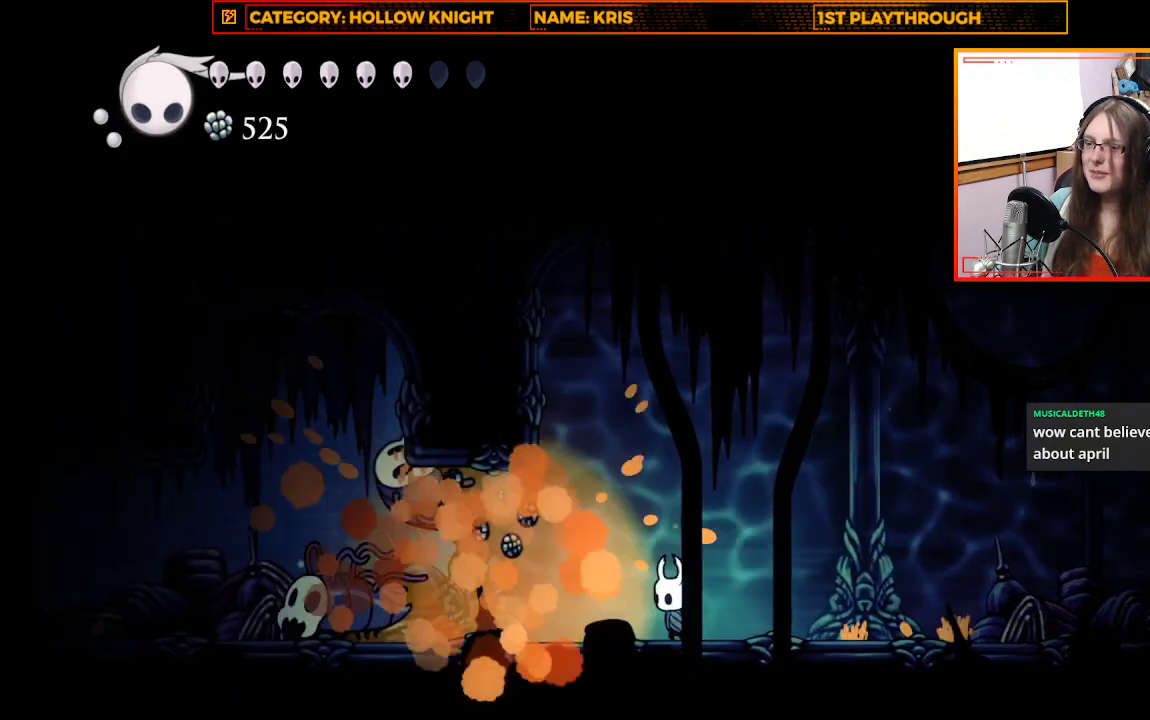
{"buttons": [], "left_stick": "left", "right_stick": "center", "events": []}
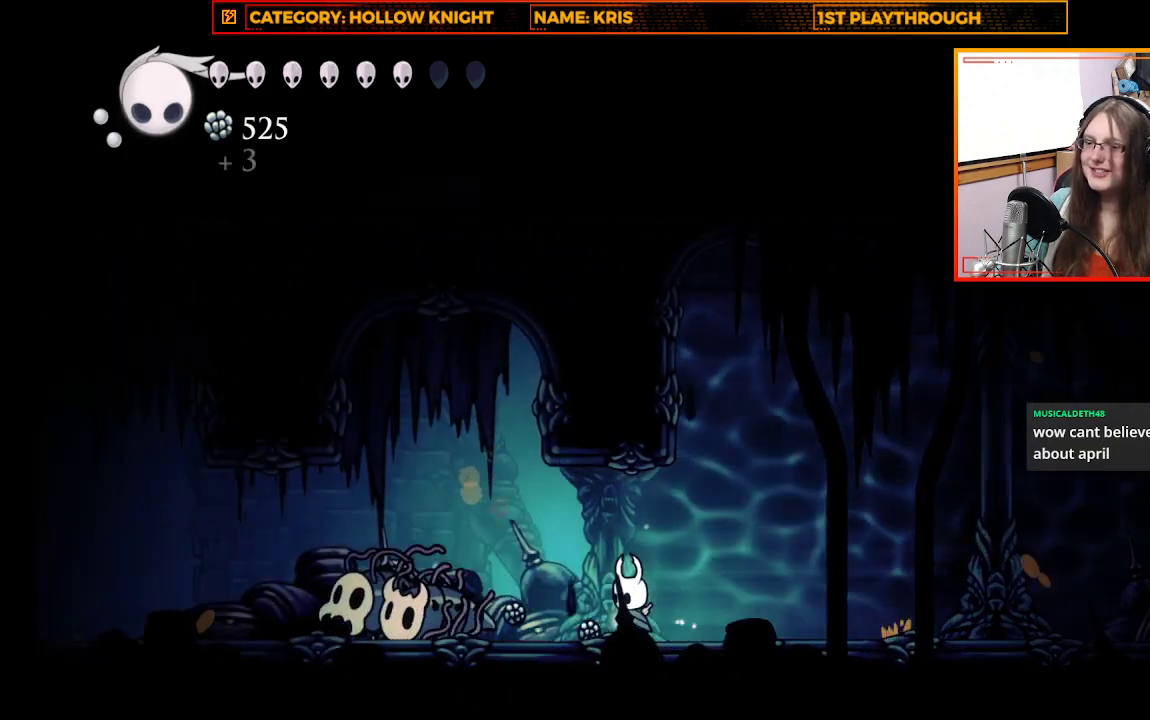
{"buttons": [], "left_stick": "left", "right_stick": "center", "events": [[233, "X", "down"], [500, "X", "up"]]}
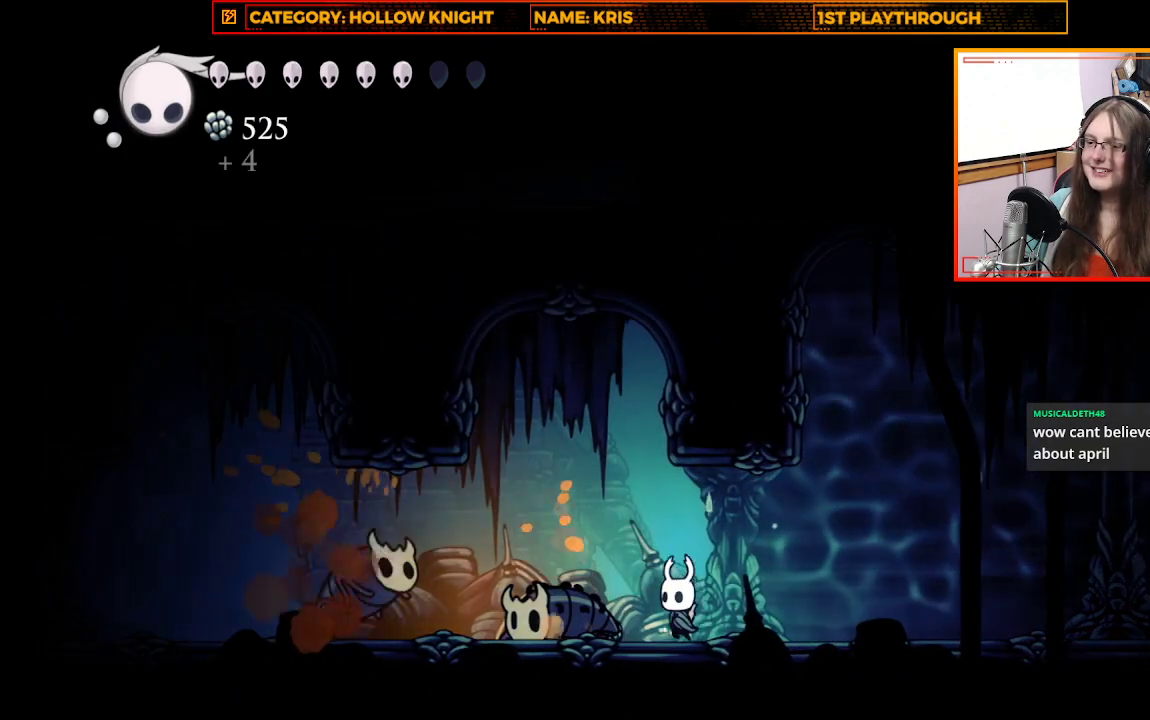
{"buttons": ["X"], "left_stick": "left", "right_stick": "center", "events": [[333, "X", "down"]]}
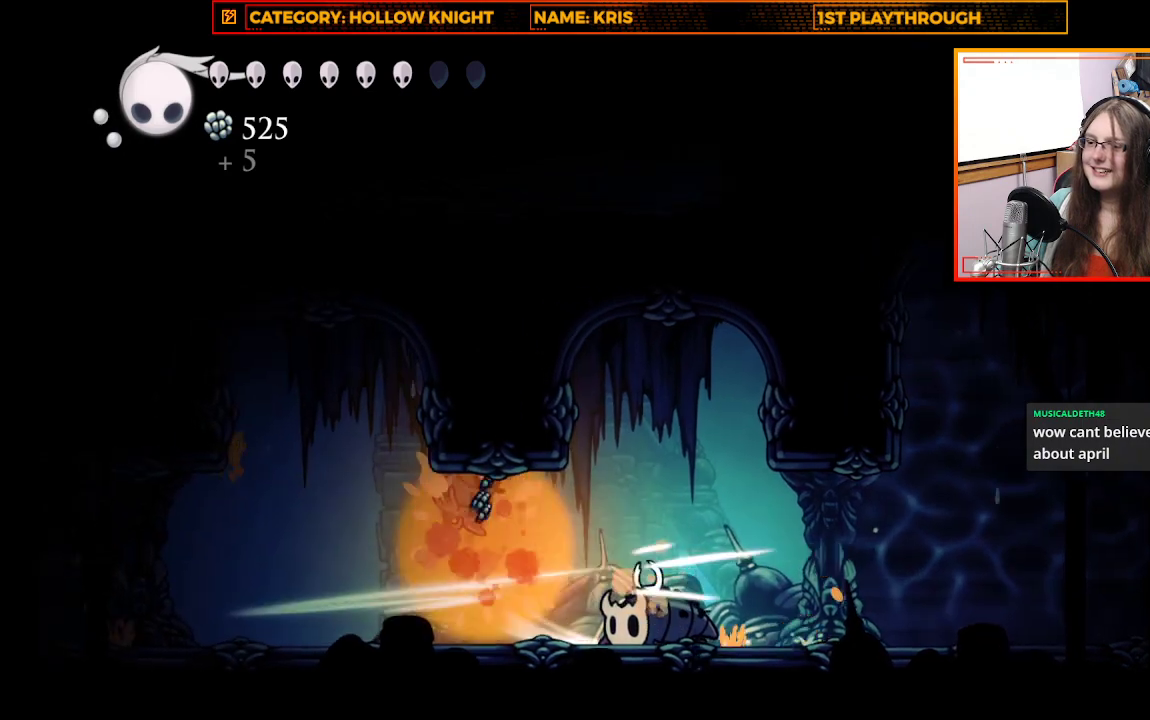
{"buttons": [], "left_stick": "left", "right_stick": "center", "events": [[67, "X", "up"]]}
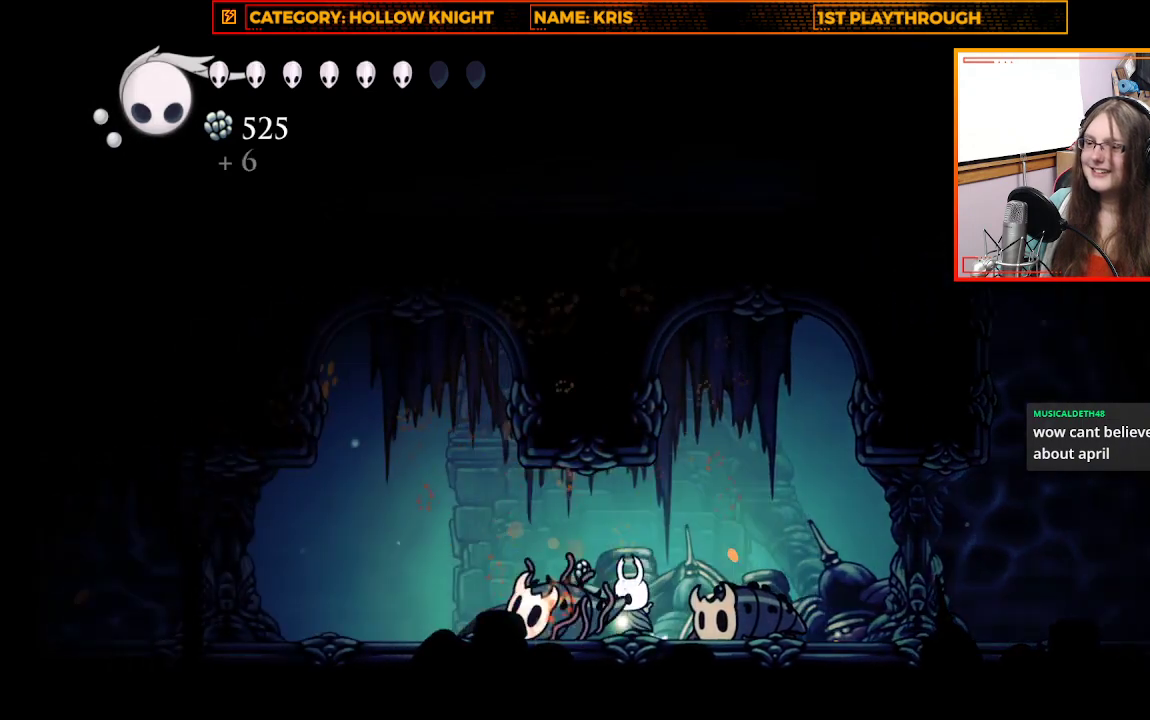
{"buttons": ["A"], "left_stick": "up-left", "right_stick": "center", "events": [[433, "A", "down"], [467, "left_stick", "up-left"]]}
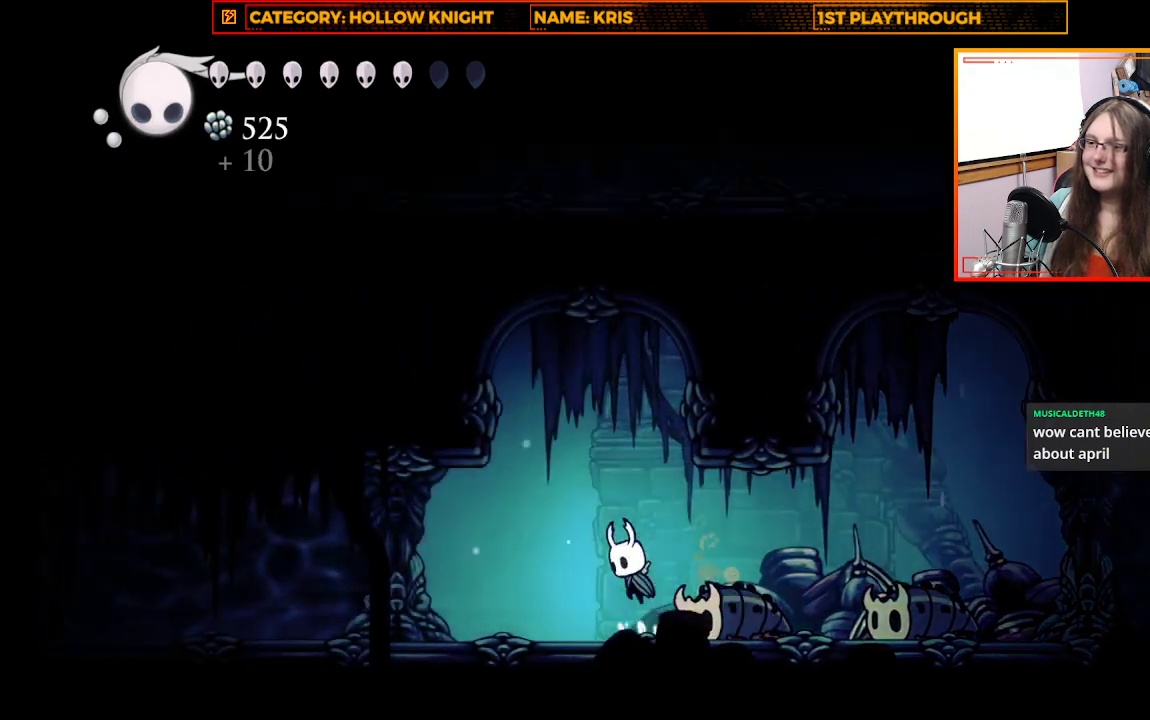
{"buttons": [], "left_stick": "center", "right_stick": "center", "events": [[300, "A", "up"], [333, "left_stick", "center"]]}
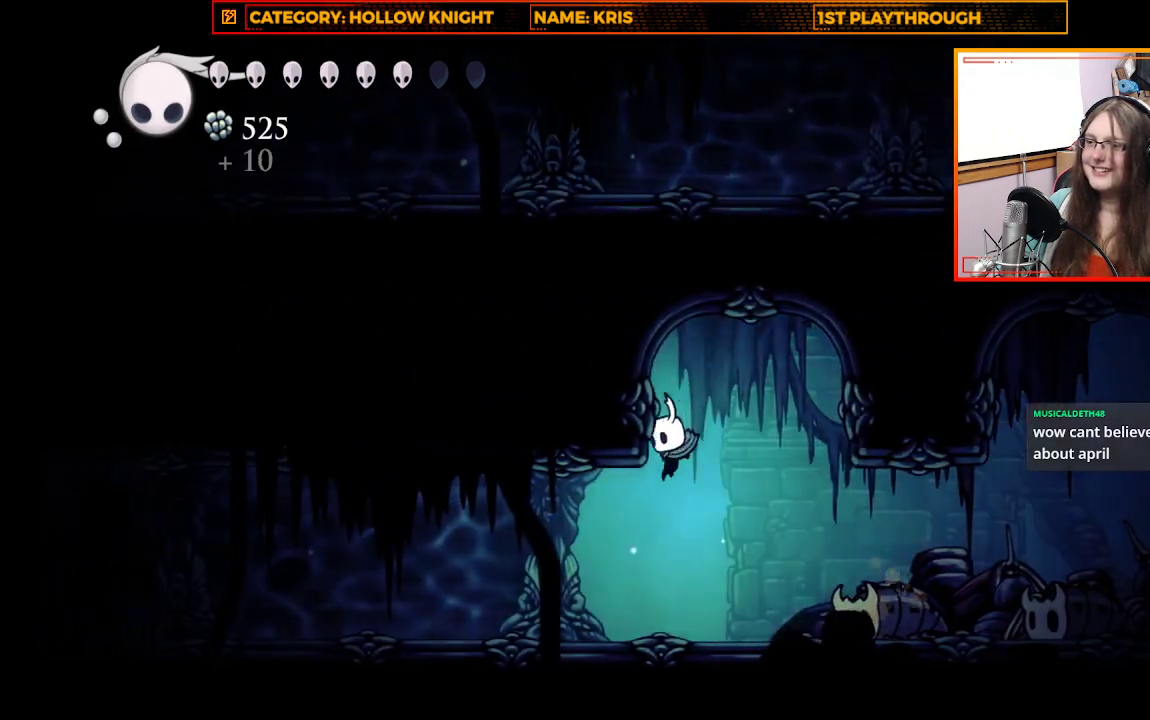
{"buttons": ["R2"], "left_stick": "up-left", "right_stick": "center", "events": [[133, "left_stick", "up-left"], [333, "R2", "down"]]}
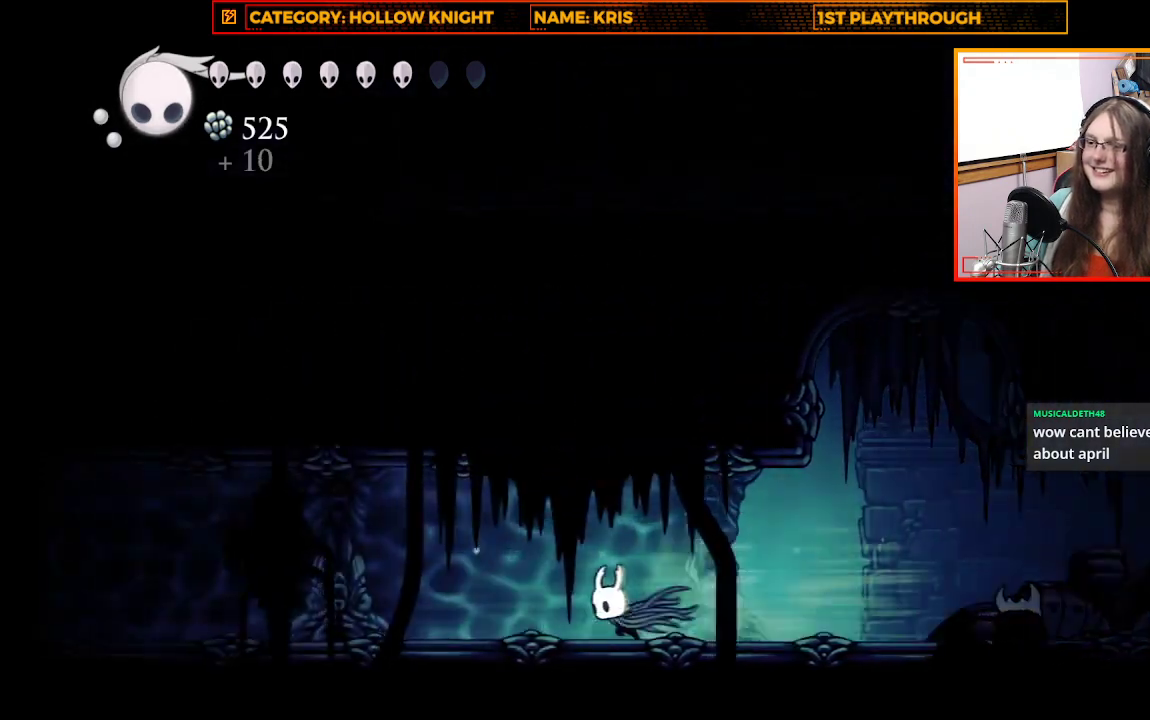
{"buttons": ["R2"], "left_stick": "up-left", "right_stick": "center", "events": [[167, "R2", "up"], [467, "R2", "down"]]}
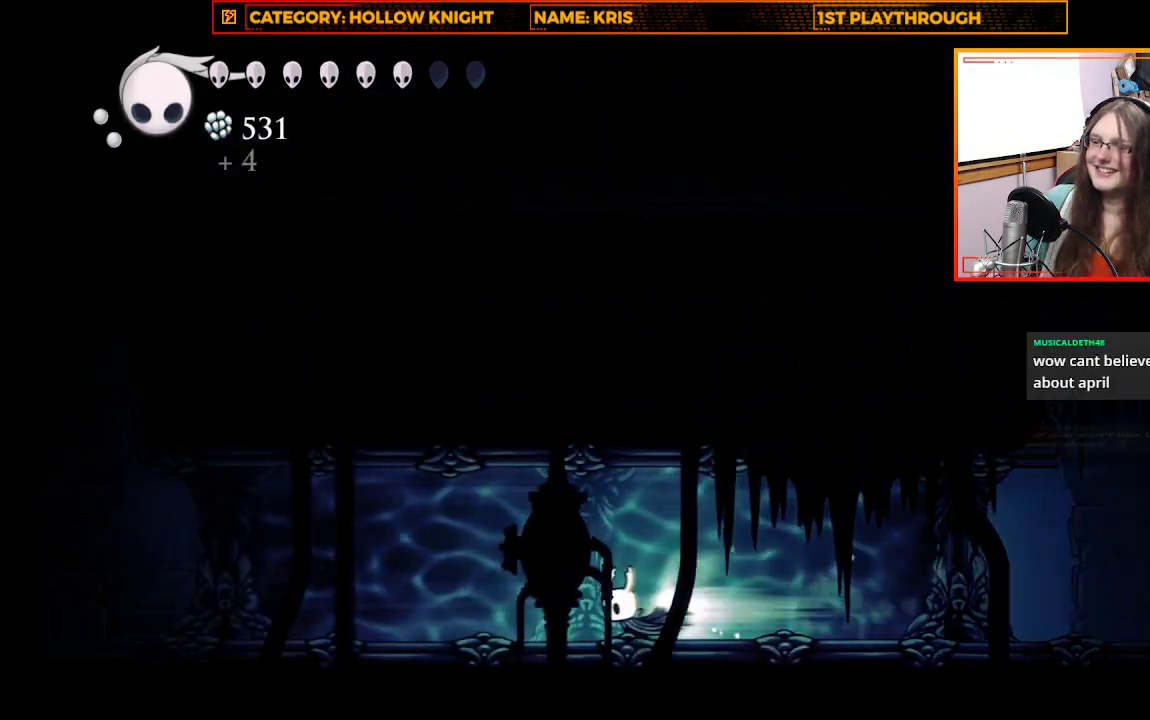
{"buttons": ["L1"], "left_stick": "center", "right_stick": "center", "events": [[133, "R2", "up"], [233, "left_stick", "center"], [333, "L1", "down"]]}
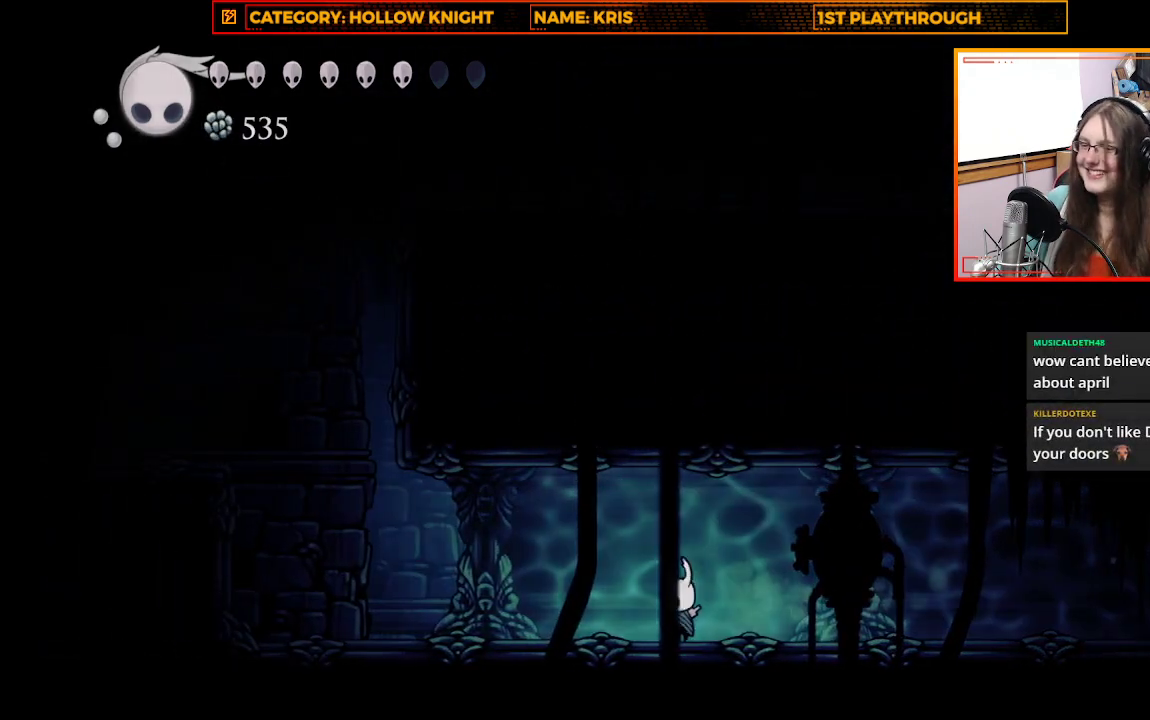
{"buttons": ["L1"], "left_stick": "center", "right_stick": "center", "events": []}
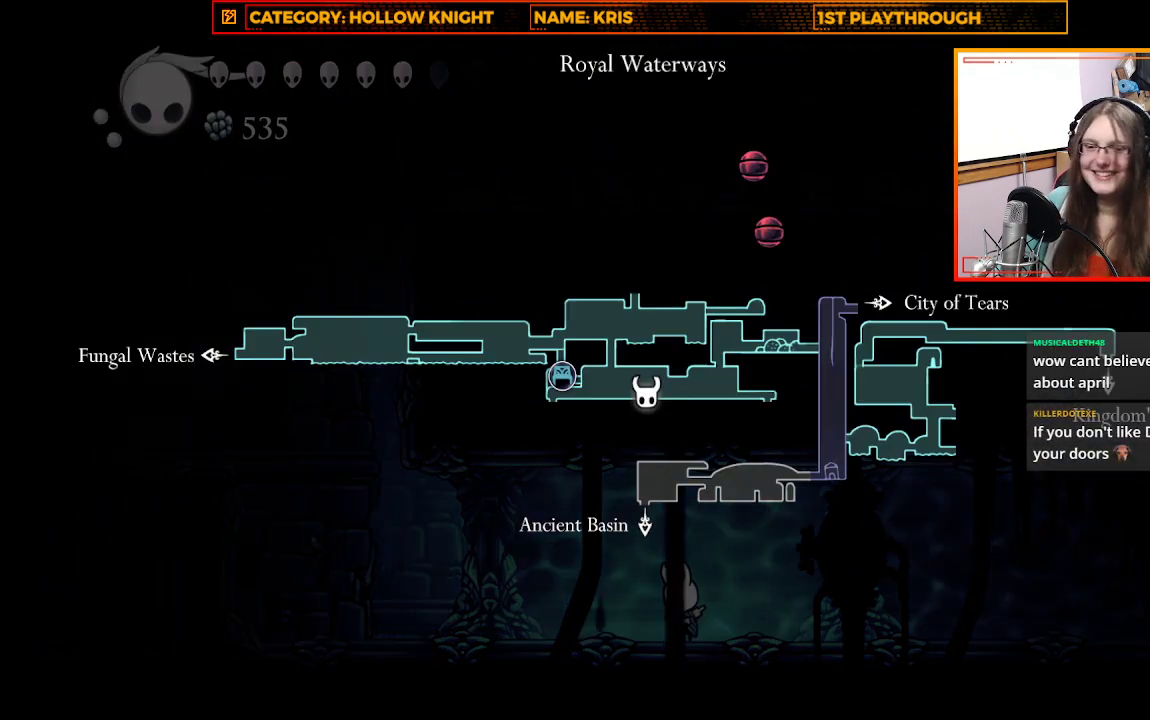
{"buttons": ["L1"], "left_stick": "center", "right_stick": "center", "events": []}
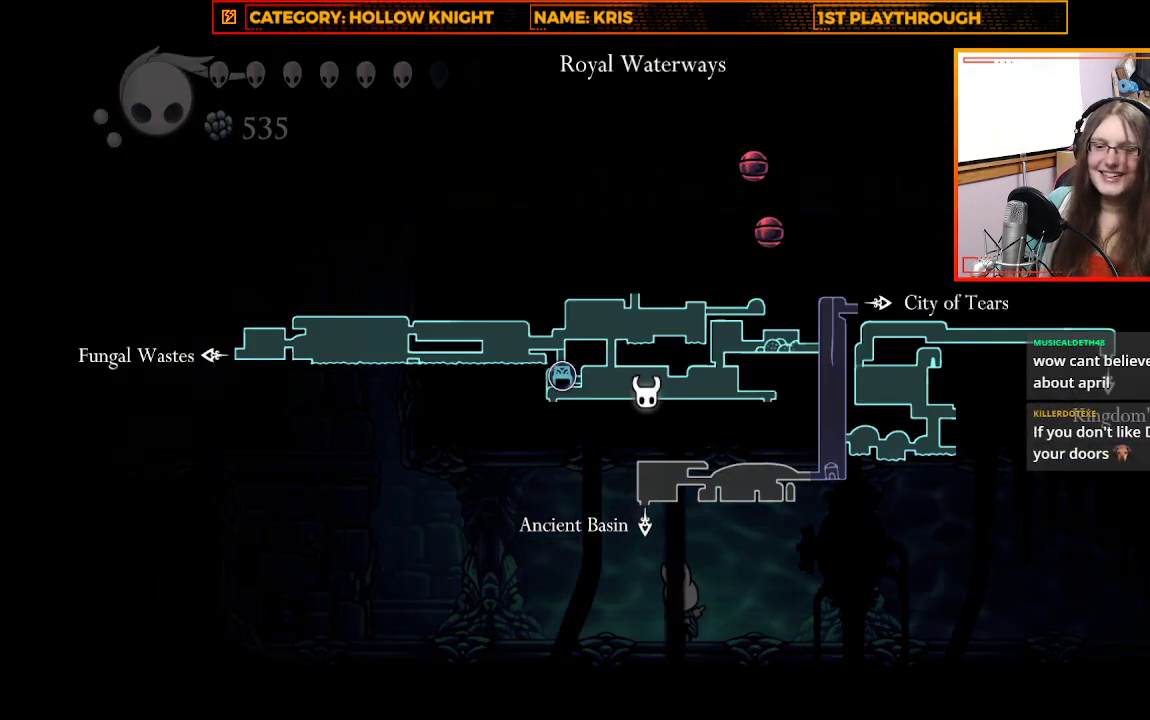
{"buttons": ["L1"], "left_stick": "center", "right_stick": "center", "events": []}
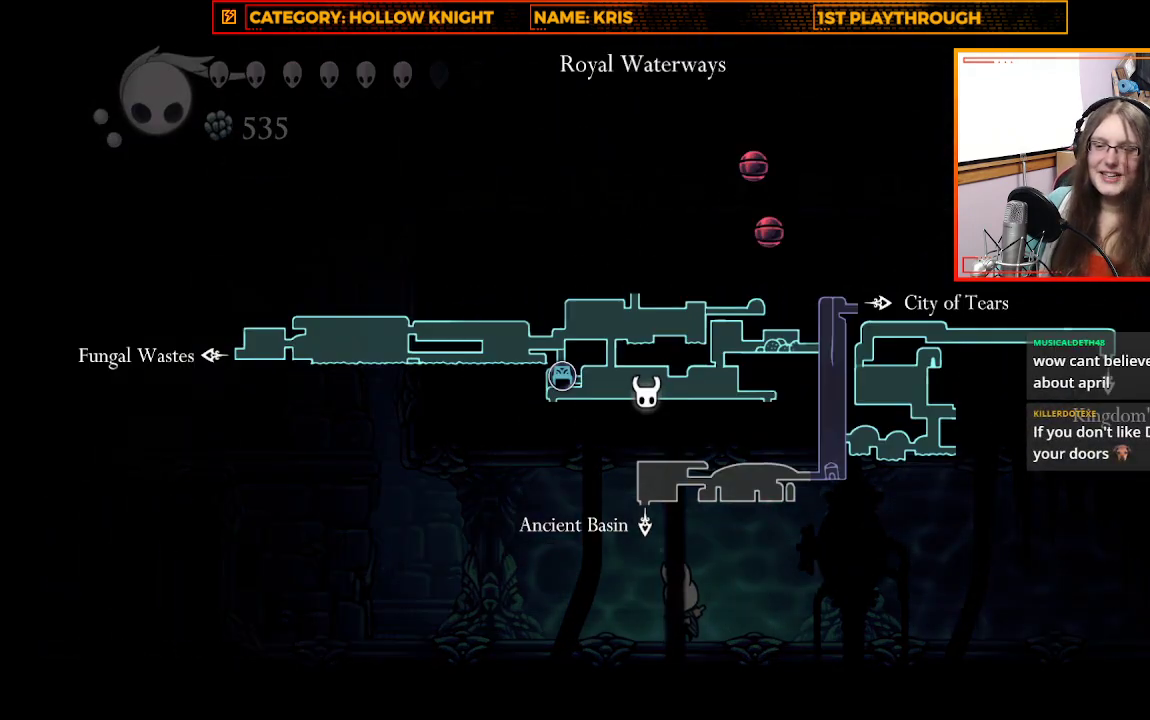
{"buttons": ["L1"], "left_stick": "center", "right_stick": "center", "events": []}
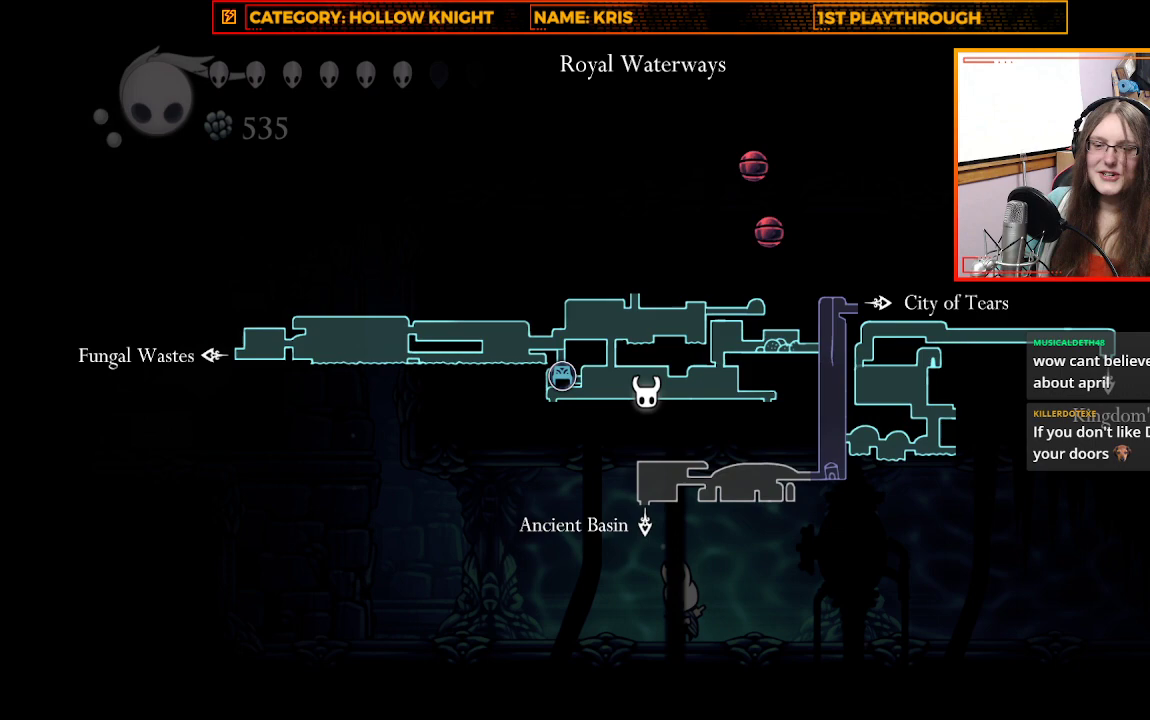
{"buttons": ["L1"], "left_stick": "center", "right_stick": "center", "events": []}
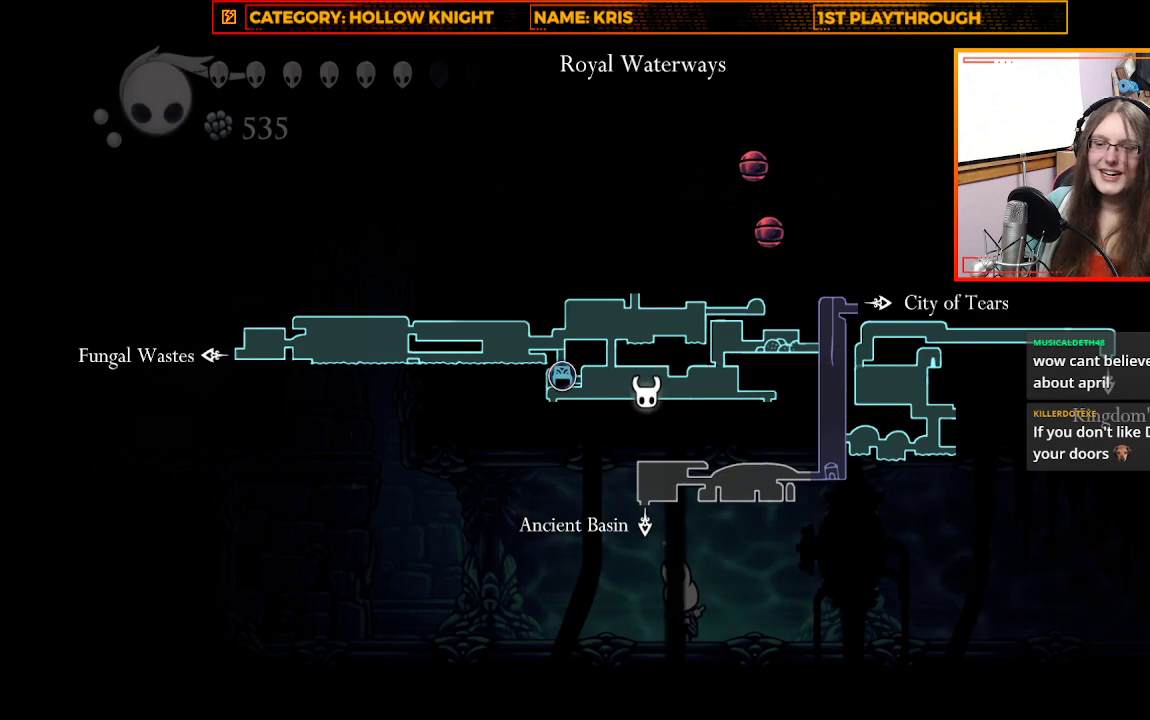
{"buttons": ["L1"], "left_stick": "center", "right_stick": "center", "events": []}
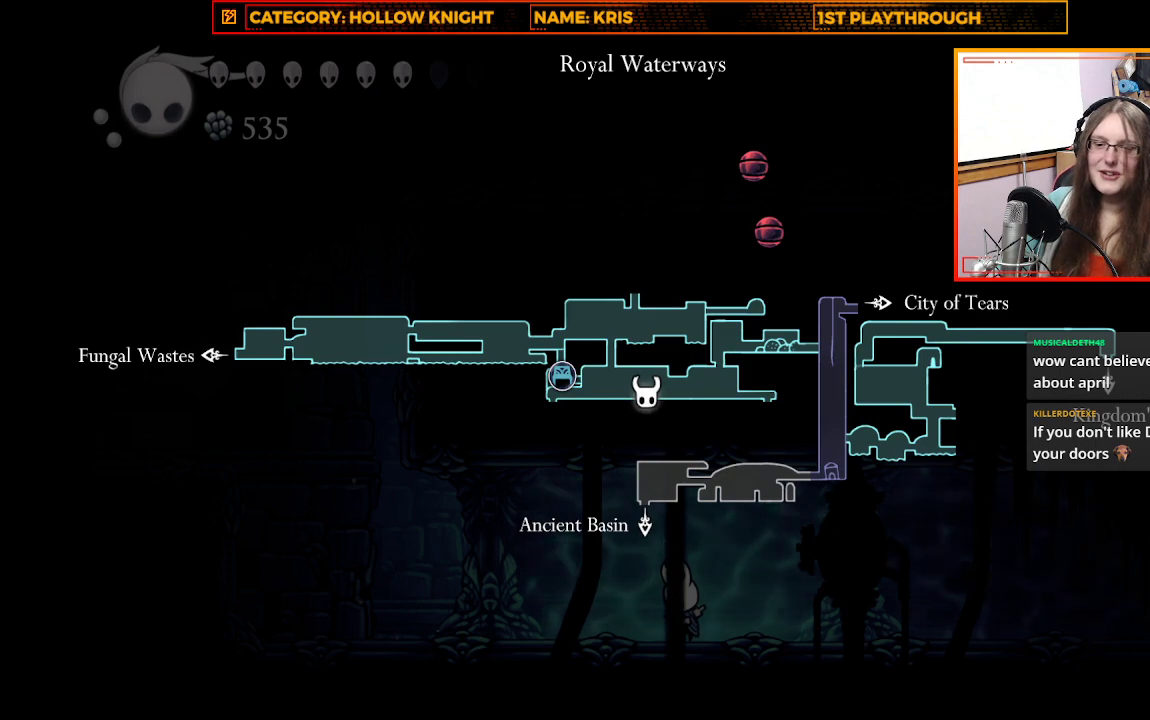
{"buttons": [], "left_stick": "up-left", "right_stick": "center", "events": [[200, "L1", "up"], [400, "left_stick", "up-left"]]}
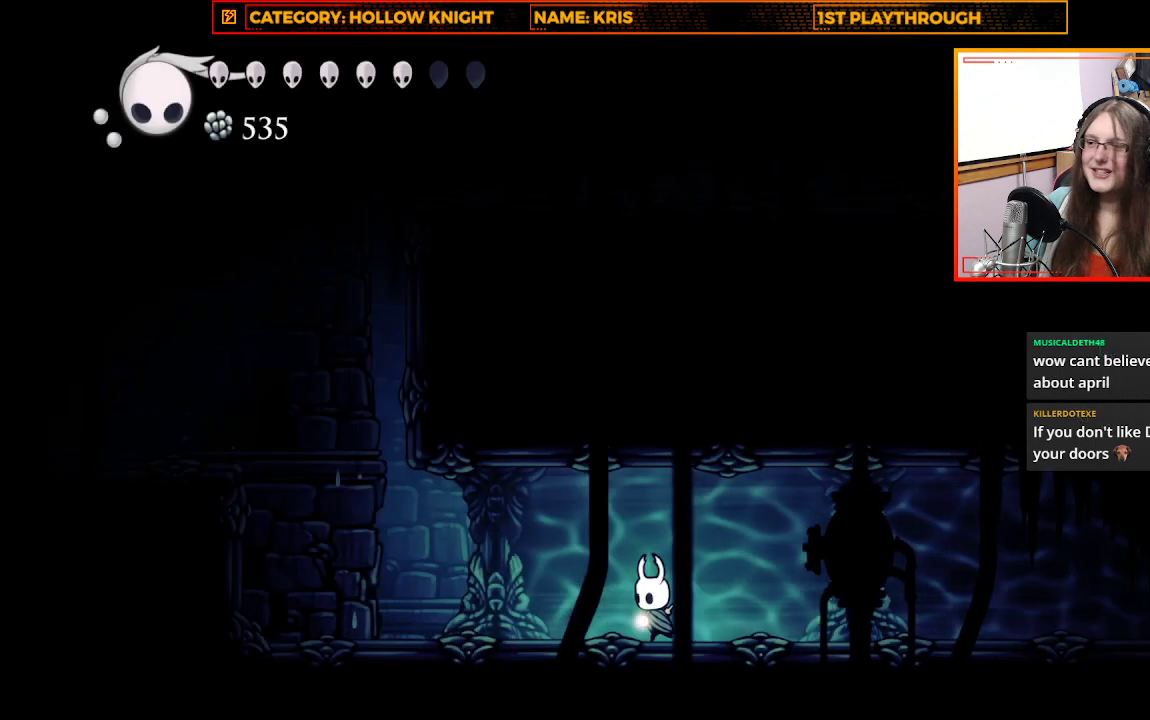
{"buttons": [], "left_stick": "left", "right_stick": "center", "events": [[67, "left_stick", "left"]]}
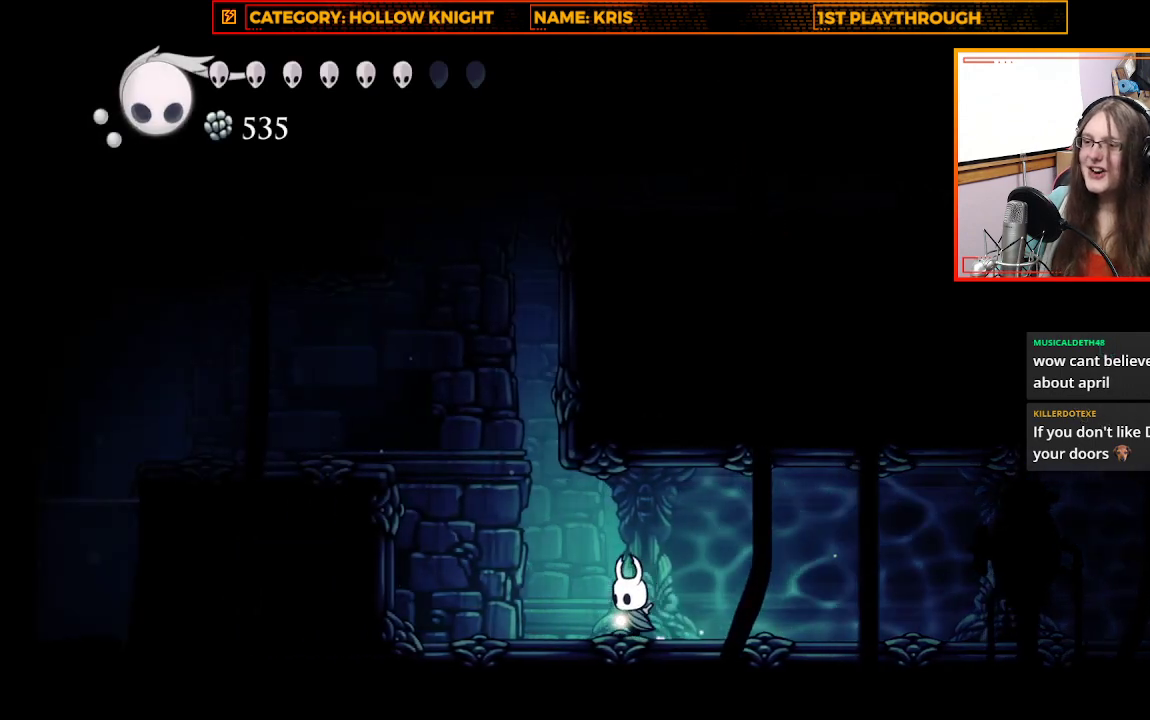
{"buttons": ["A"], "left_stick": "up", "right_stick": "center", "events": [[67, "R2", "down"], [67, "left_stick", "up-left"], [167, "R2", "up"], [200, "left_stick", "center"], [433, "A", "down"], [433, "left_stick", "up"]]}
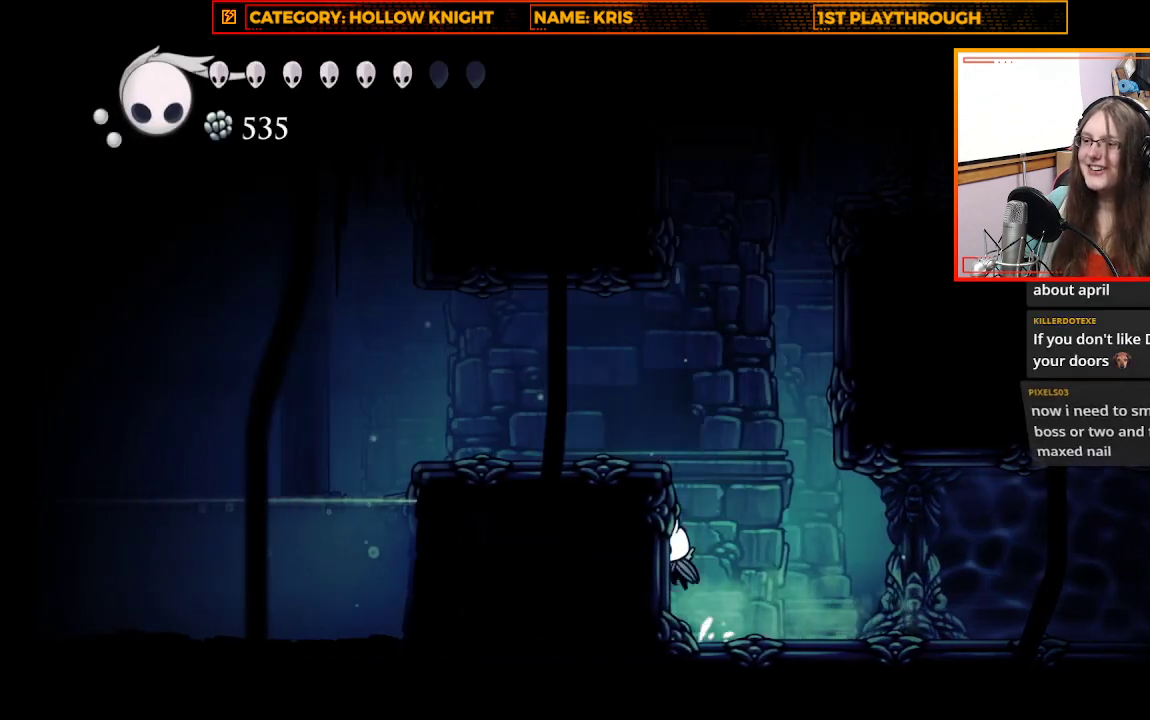
{"buttons": [], "left_stick": "left", "right_stick": "center", "events": [[167, "left_stick", "up-left"], [333, "A", "up"], [367, "left_stick", "left"]]}
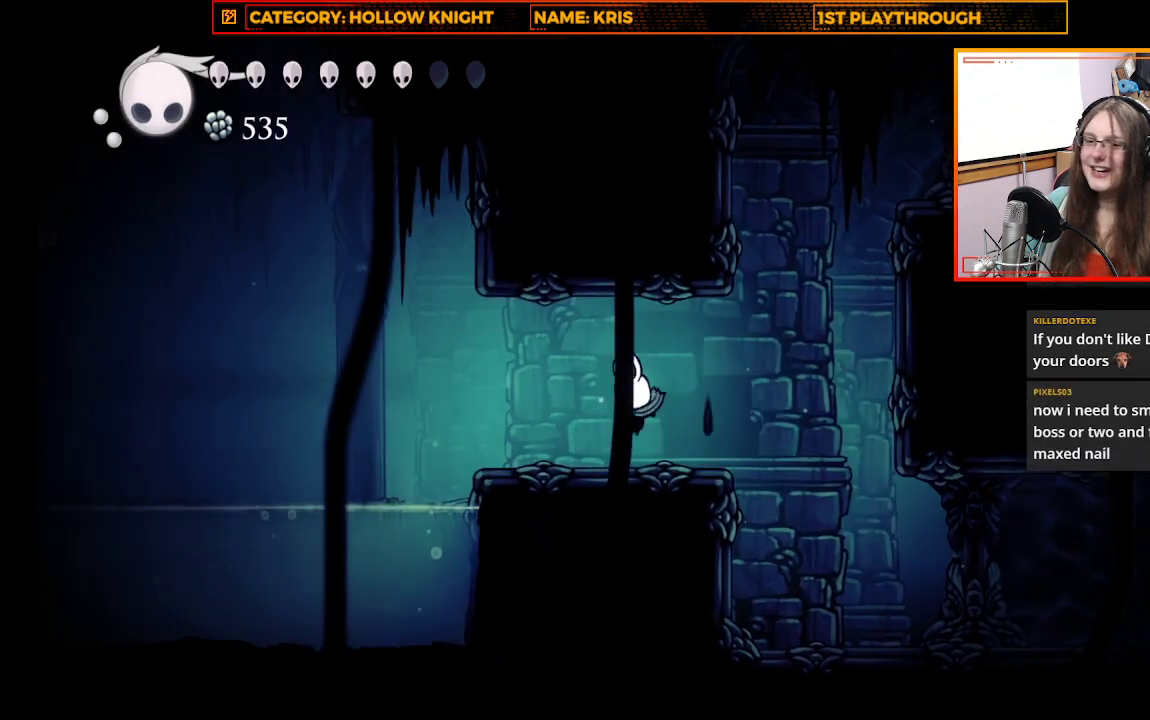
{"buttons": ["L1"], "left_stick": "center", "right_stick": "center", "events": [[133, "left_stick", "center"], [400, "L1", "down"]]}
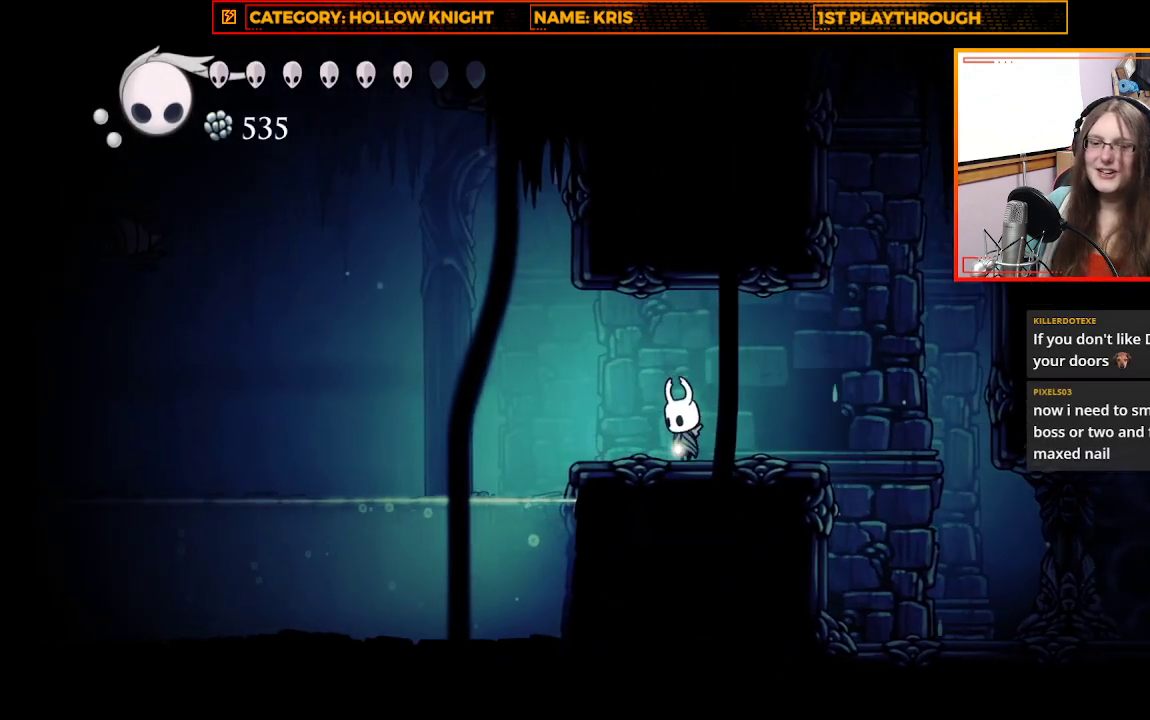
{"buttons": ["L1"], "left_stick": "center", "right_stick": "center", "events": []}
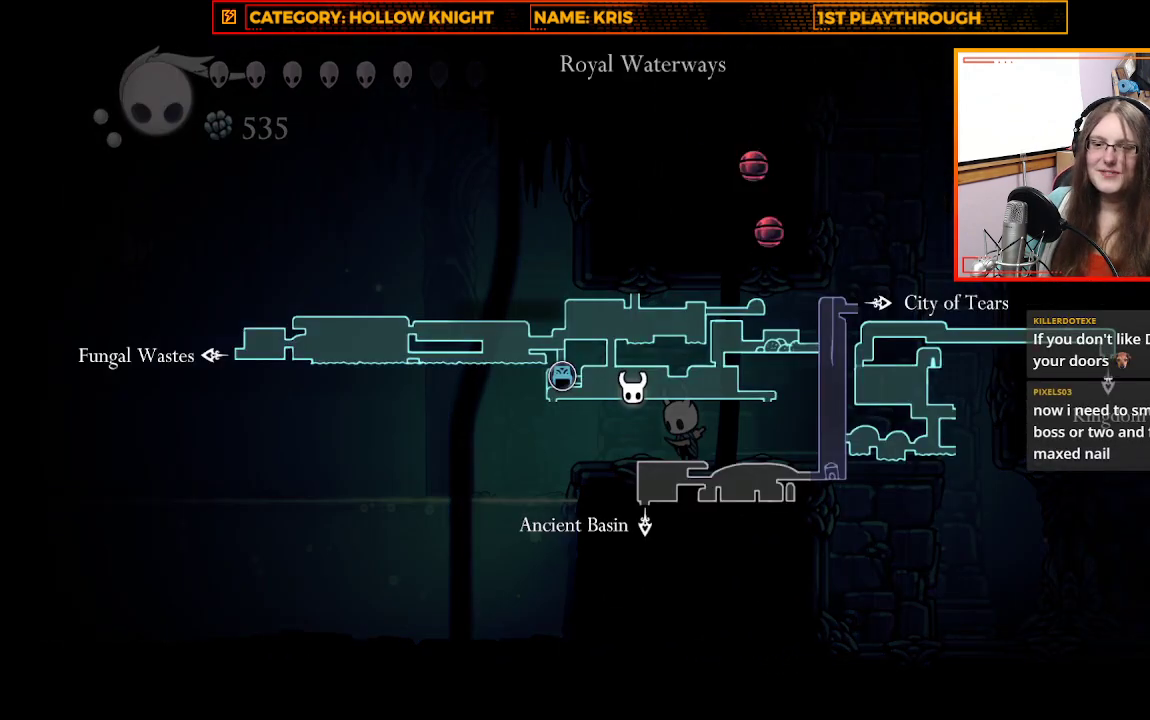
{"buttons": ["L1"], "left_stick": "center", "right_stick": "center", "events": []}
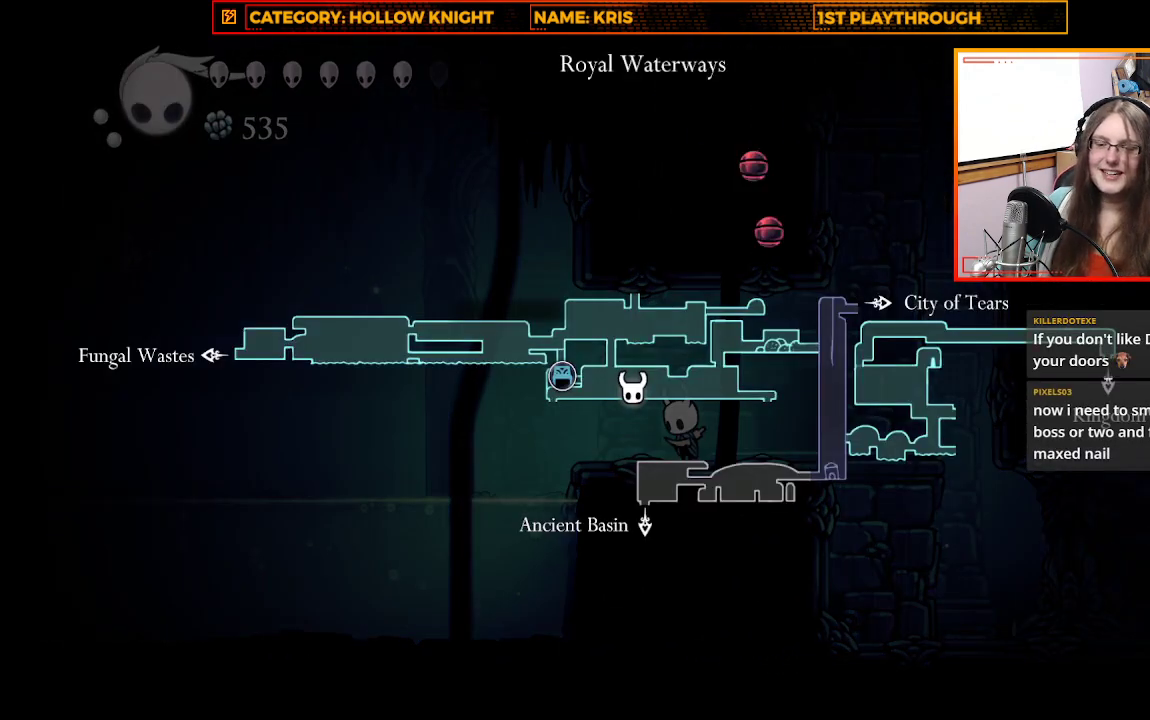
{"buttons": ["L1"], "left_stick": "center", "right_stick": "center", "events": []}
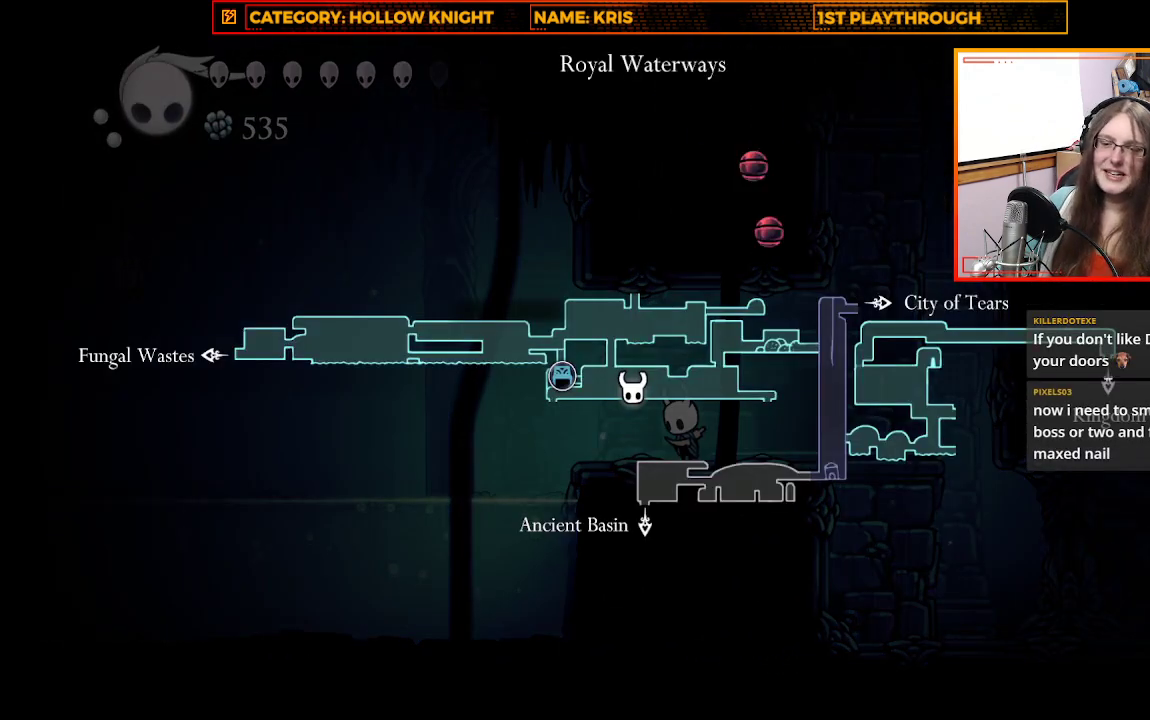
{"buttons": ["L1"], "left_stick": "center", "right_stick": "center", "events": []}
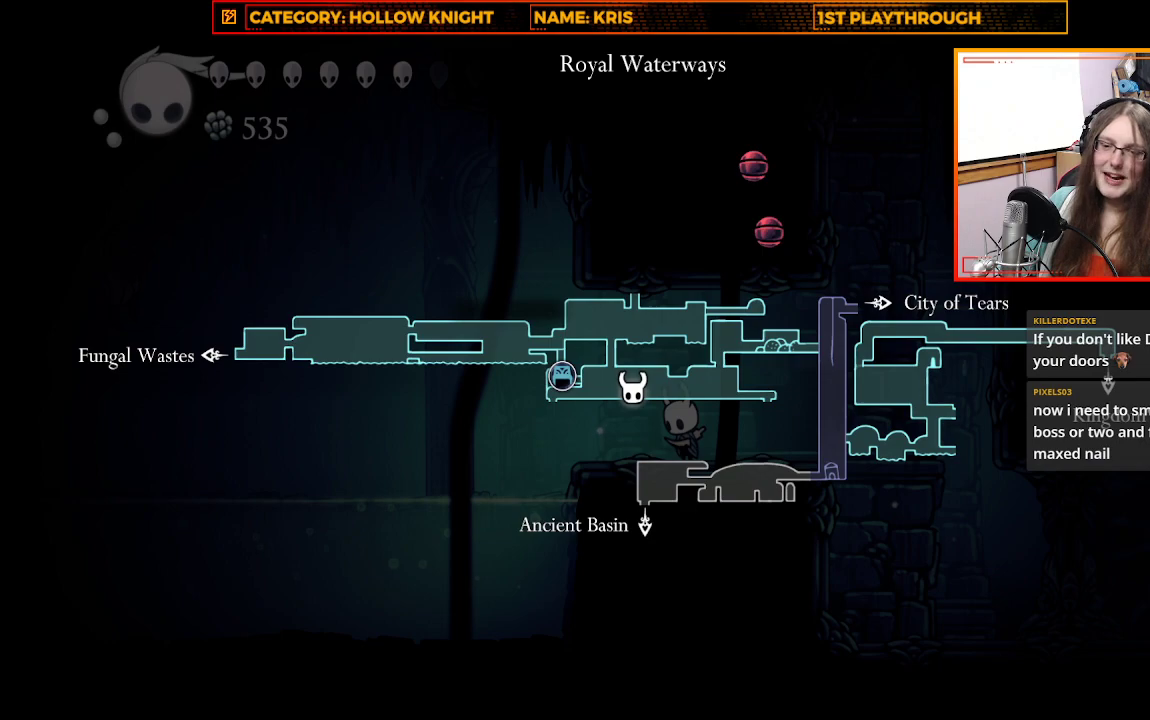
{"buttons": ["L1"], "left_stick": "center", "right_stick": "center", "events": []}
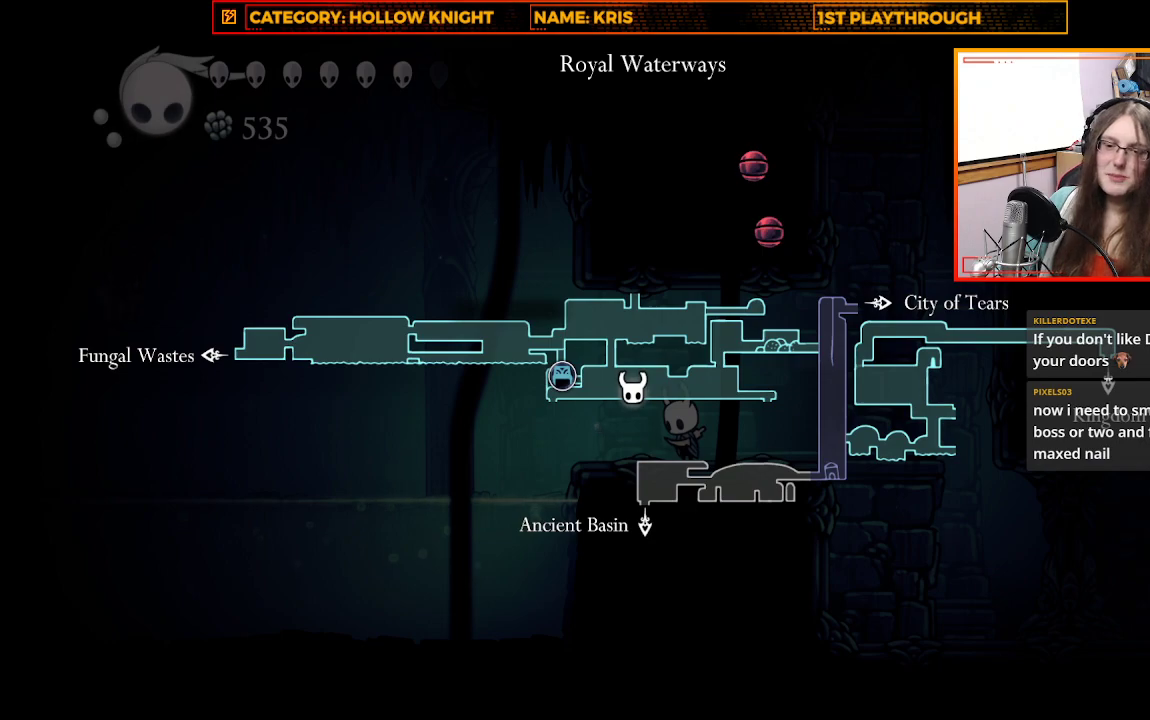
{"buttons": ["L1"], "left_stick": "center", "right_stick": "center", "events": []}
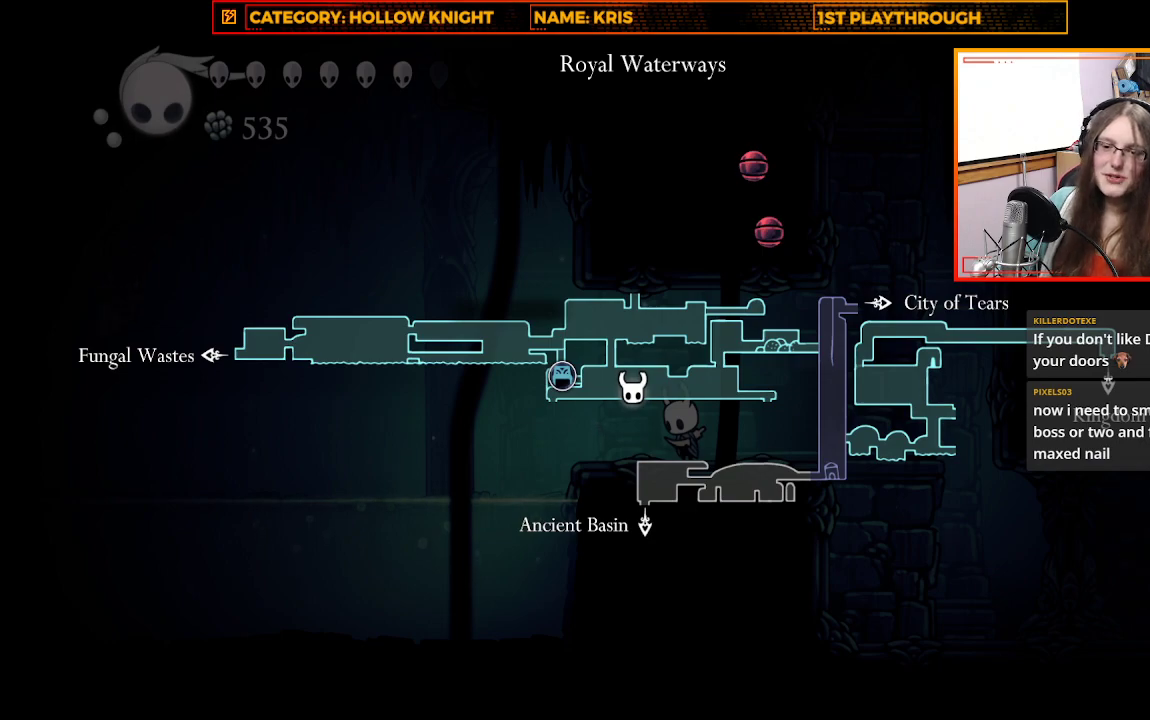
{"buttons": ["L1"], "left_stick": "center", "right_stick": "center", "events": []}
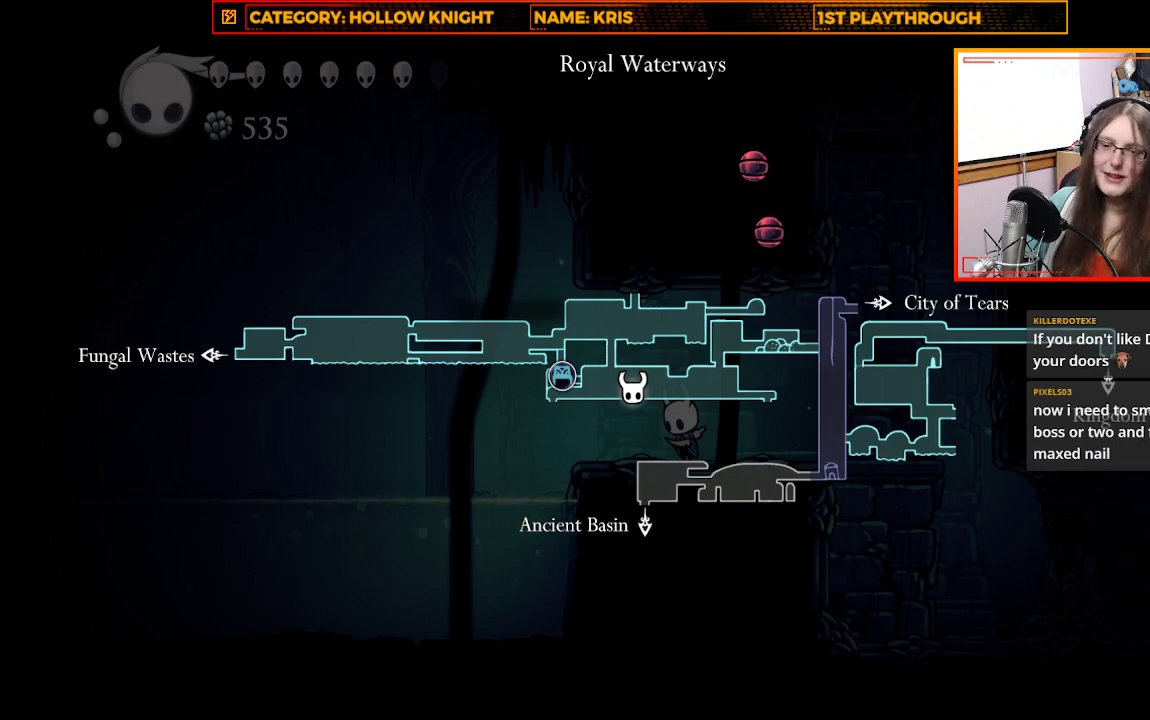
{"buttons": ["L1"], "left_stick": "center", "right_stick": "center", "events": []}